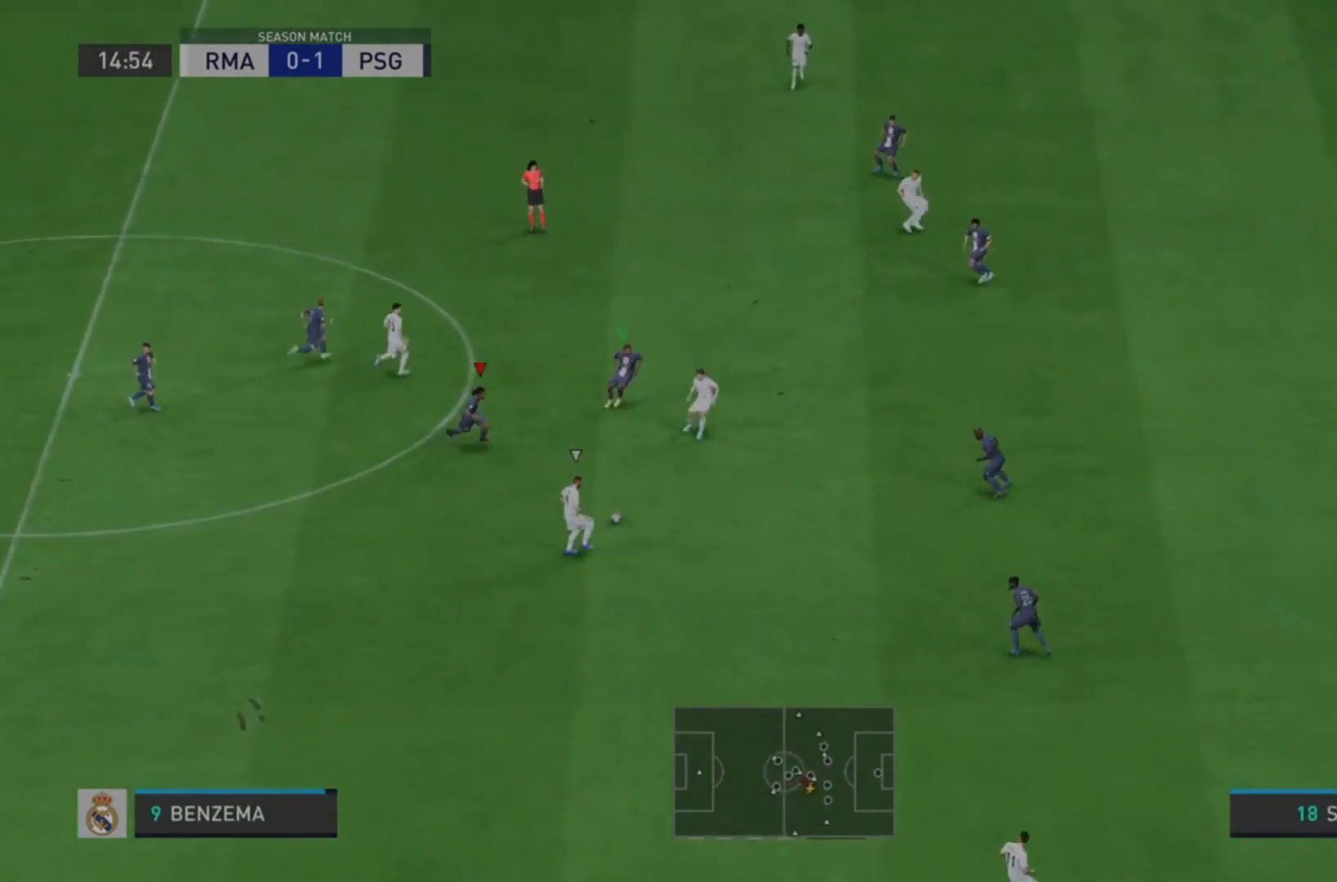
Gameplay with a controller (PlayStation layout); each line is a JSON object with the inputs held at the frame after it (dt_ms = milliseconds from this image to that frame). "events" lists button and stick changes between this image and that frame as [ms after this image, input, new state], when the widget could be followed in between. Not read: L3 R3.
{"dt_ms": 500, "buttons": ["L2", "R2"], "left_stick": "down-right", "right_stick": "center", "events": [[333, "R1", "up"], [400, "left_stick", "down-right"]]}
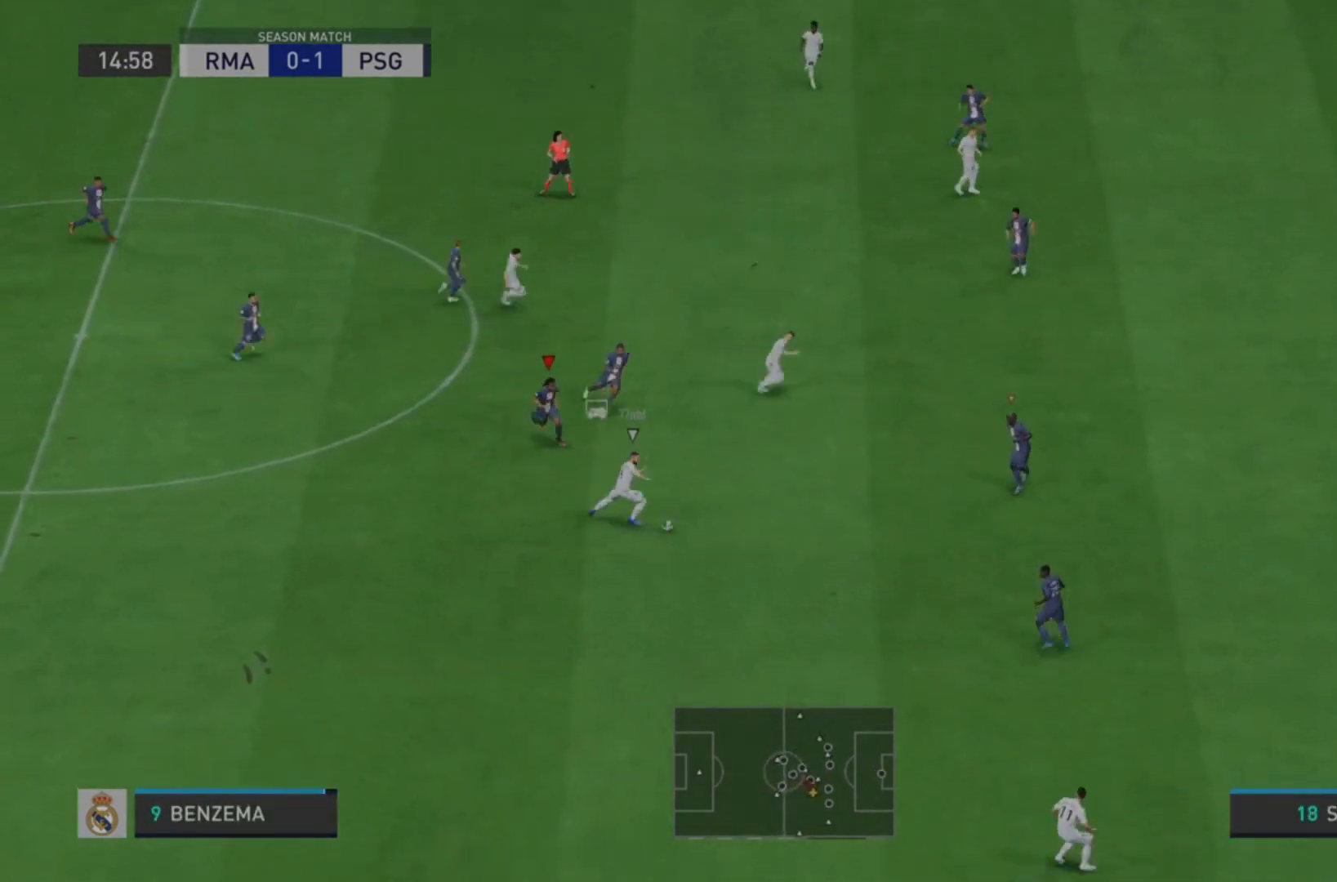
{"dt_ms": 500, "buttons": ["R2"], "left_stick": "down-right", "right_stick": "center", "events": [[200, "L2", "up"]]}
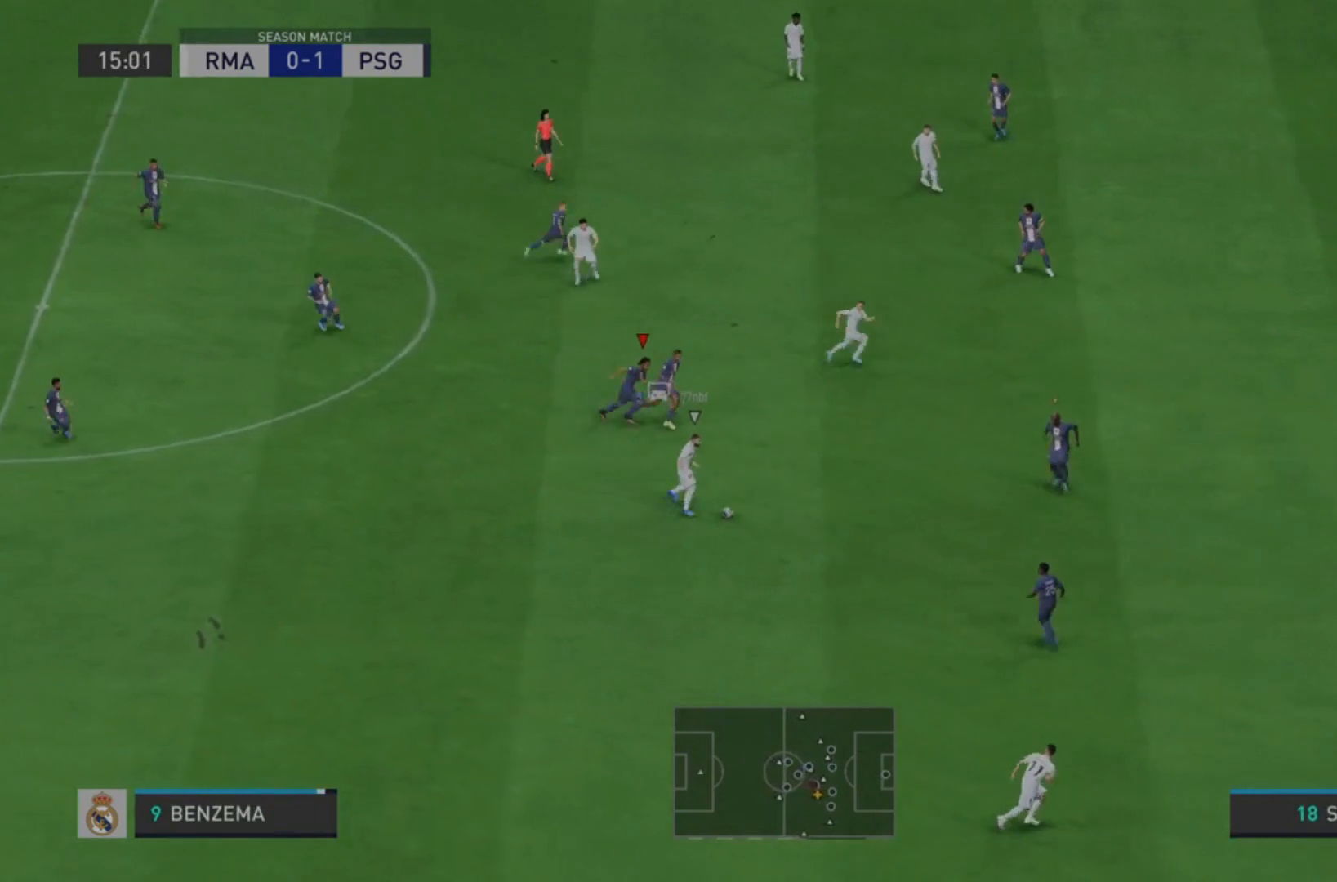
{"dt_ms": 500, "buttons": ["R2"], "left_stick": "down-right", "right_stick": "center", "events": []}
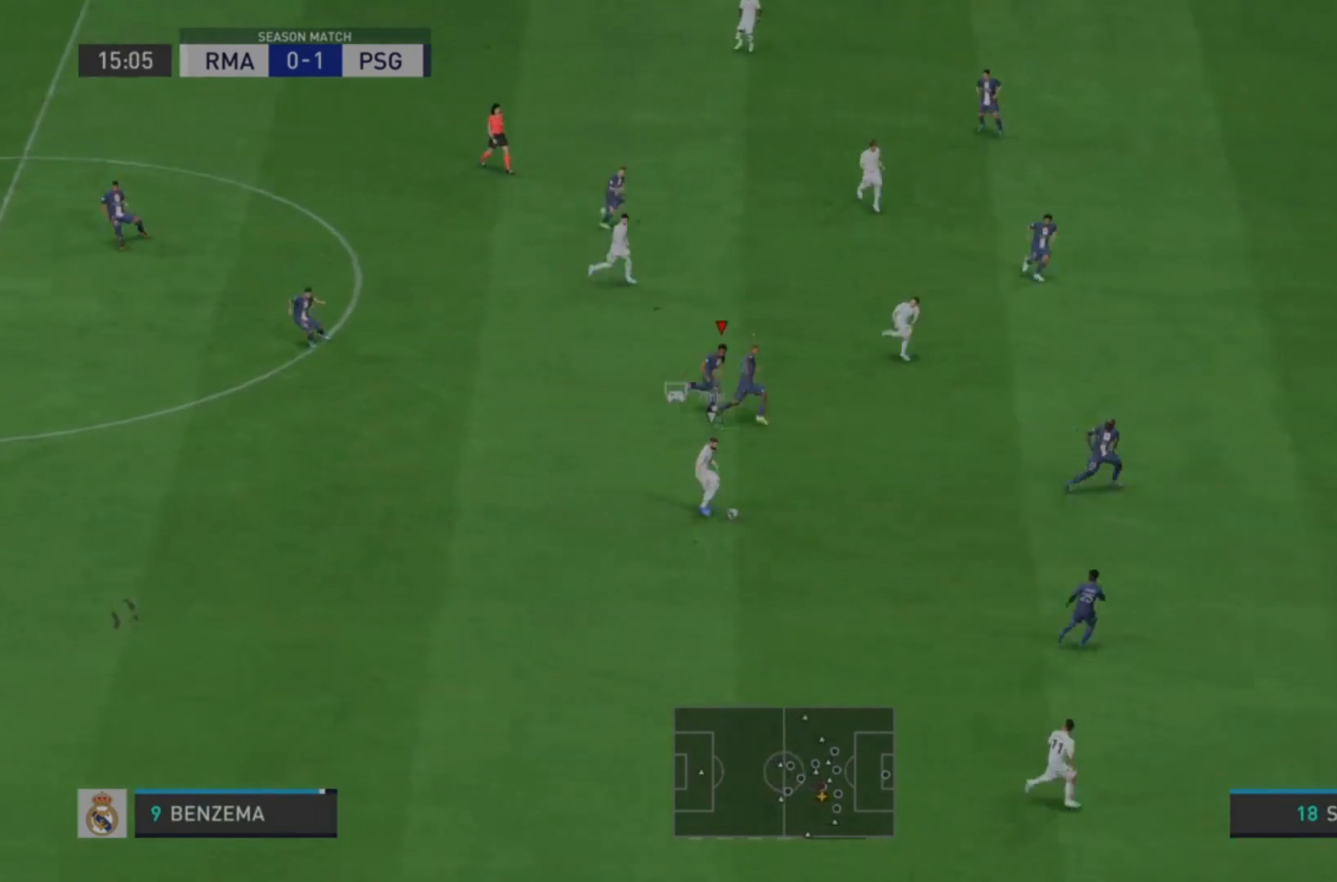
{"dt_ms": 500, "buttons": ["L2", "R2"], "left_stick": "down-right", "right_stick": "center", "events": [[433, "L2", "down"]]}
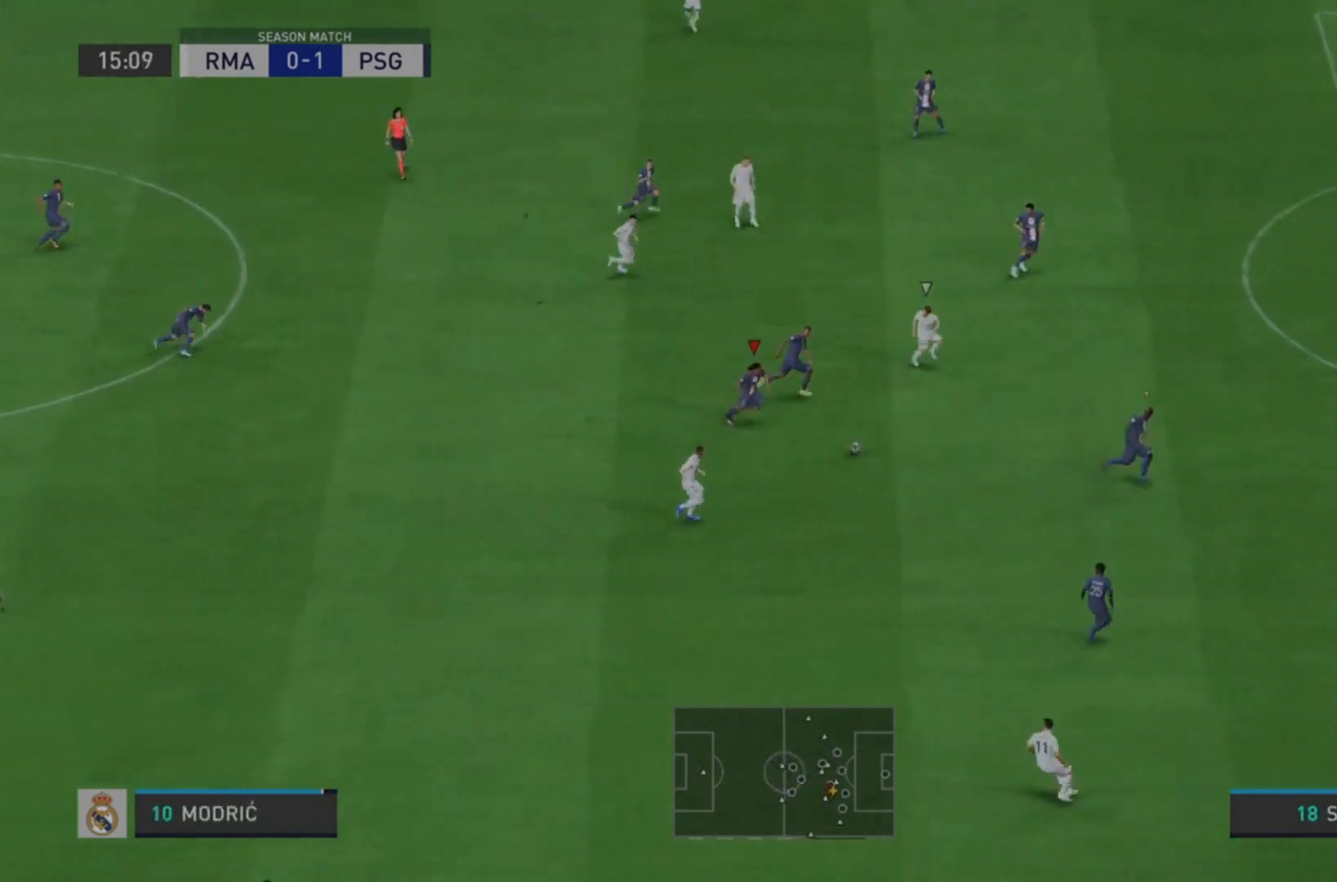
{"dt_ms": 500, "buttons": ["L2", "R1", "R2"], "left_stick": "right", "right_stick": "center", "events": [[433, "left_stick", "right"], [467, "R1", "down"]]}
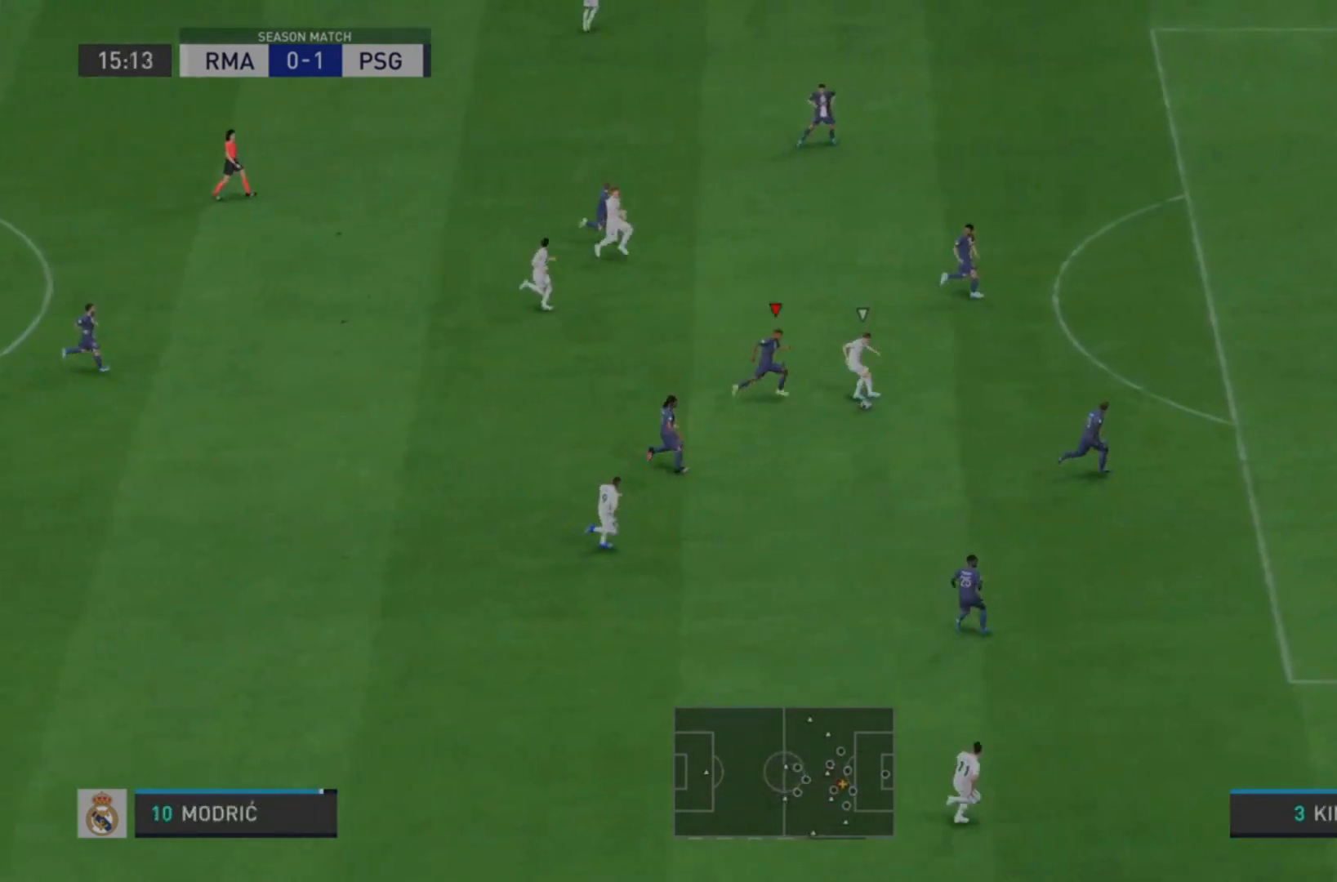
{"dt_ms": 1000, "buttons": ["L1", "L2", "R1", "R2"], "left_stick": "down", "right_stick": "center"}
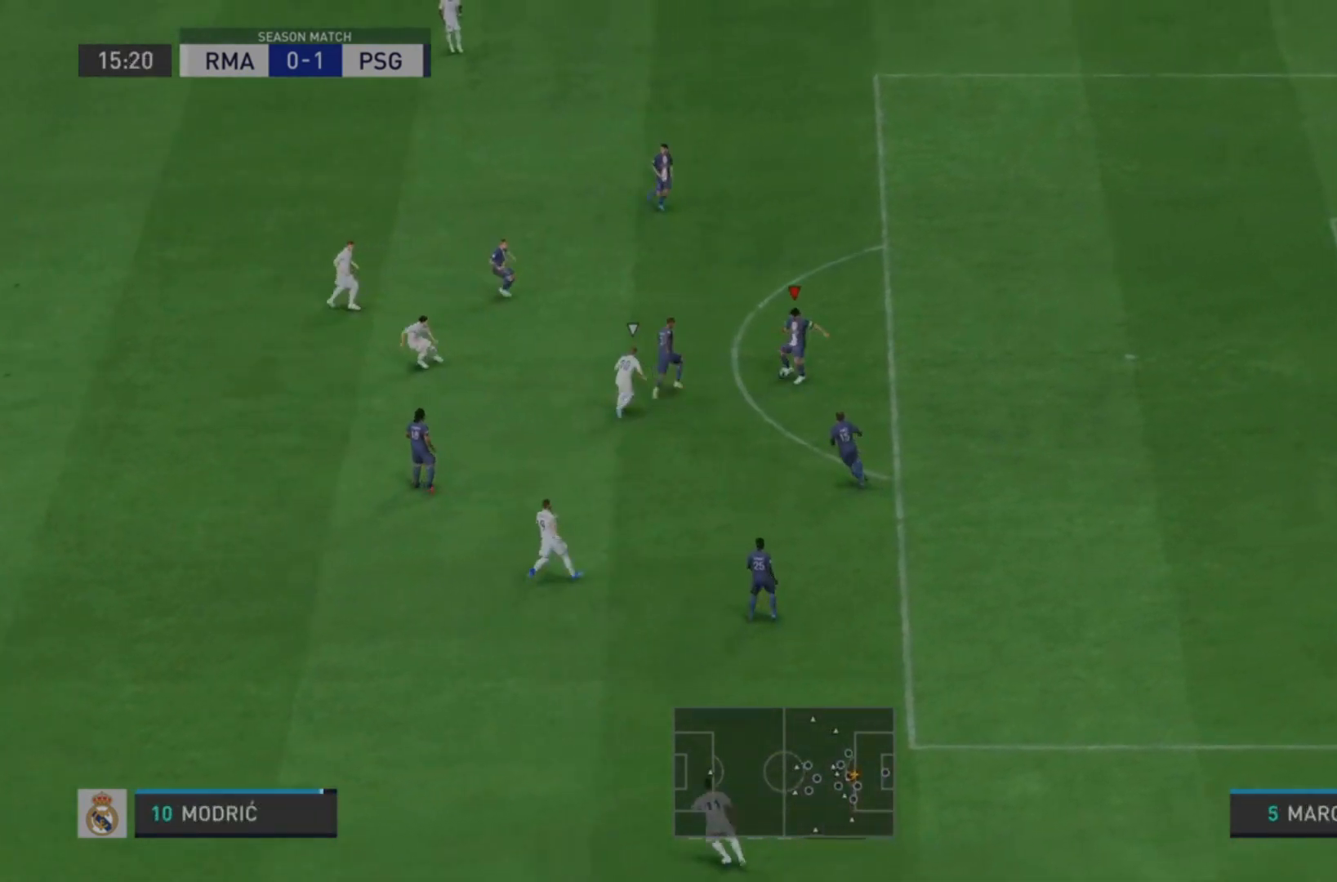
{"dt_ms": 500, "buttons": ["CROSS"], "left_stick": "down", "right_stick": "center", "events": [[100, "L1", "up"], [200, "R1", "up"], [300, "R2", "up"], [333, "L2", "up"], [500, "CROSS", "down"]]}
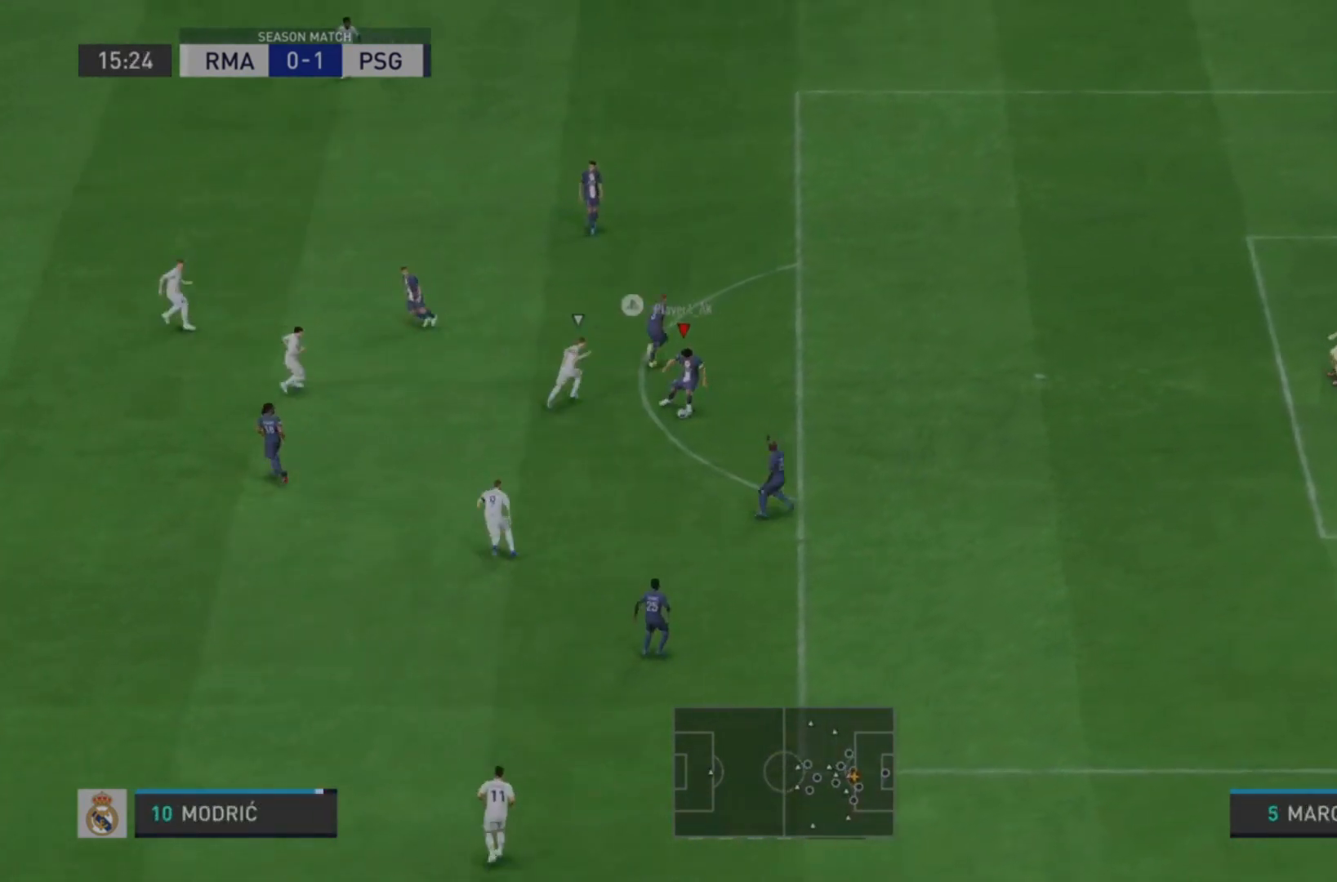
{"dt_ms": 500, "buttons": [], "left_stick": "left", "right_stick": "center", "events": [[133, "CROSS", "up"], [300, "left_stick", "center"], [467, "left_stick", "left"]]}
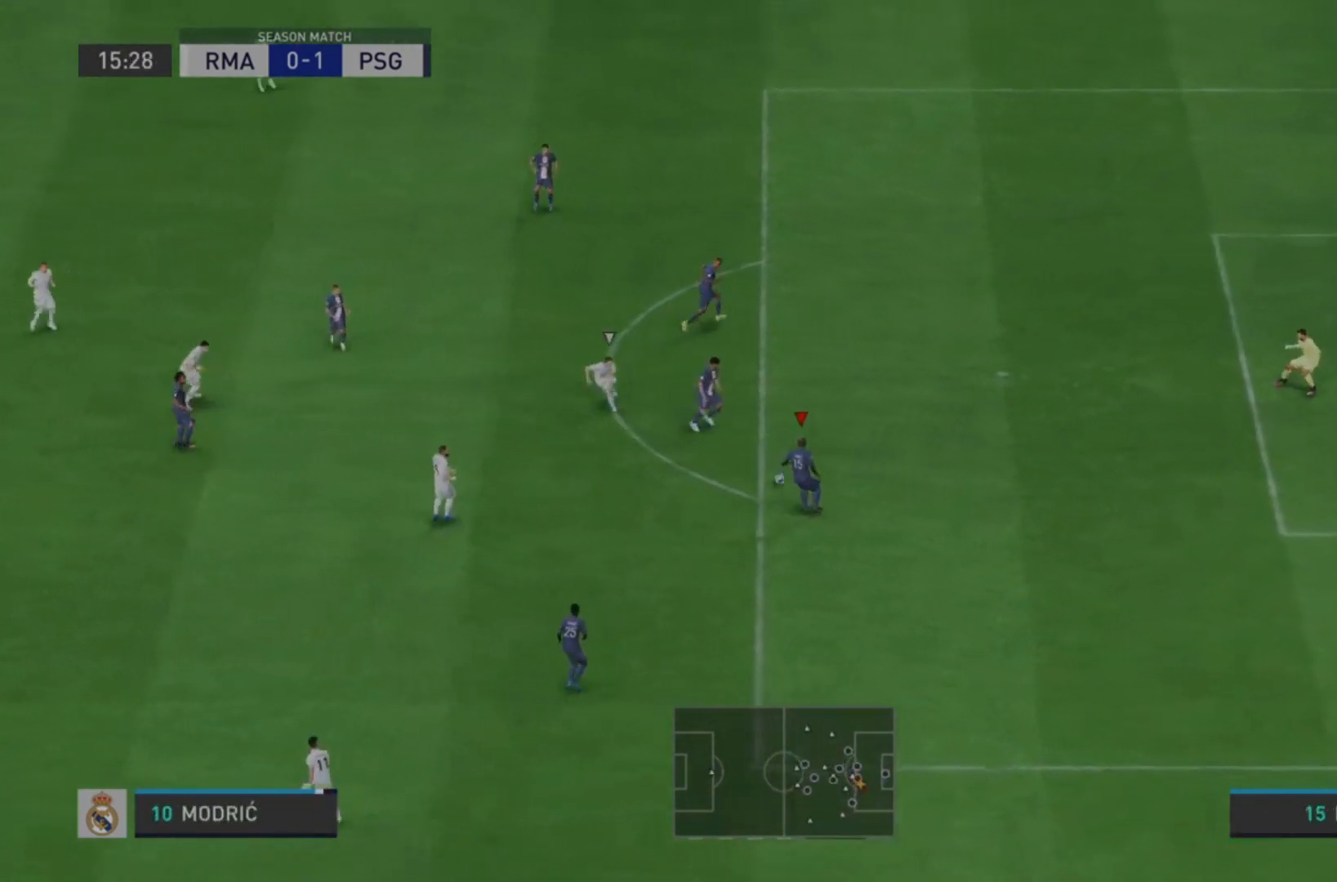
{"dt_ms": 500, "buttons": ["CROSS", "R1"], "left_stick": "down", "right_stick": "center", "events": [[200, "left_stick", "down-left"], [400, "left_stick", "down"], [433, "CROSS", "down"], [433, "R1", "down"]]}
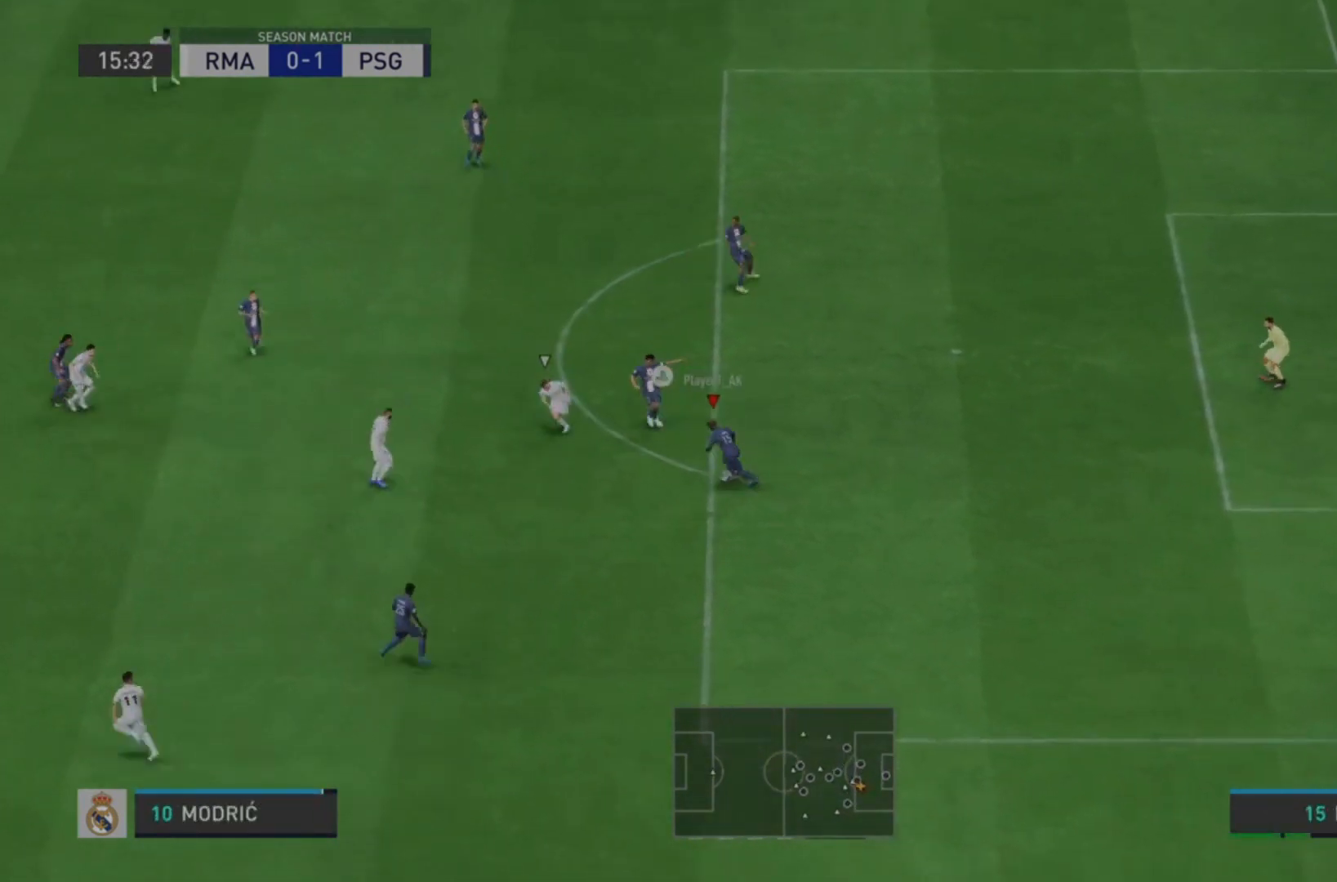
{"dt_ms": 500, "buttons": [], "left_stick": "down", "right_stick": "center", "events": [[67, "CROSS", "up"], [100, "R1", "up"]]}
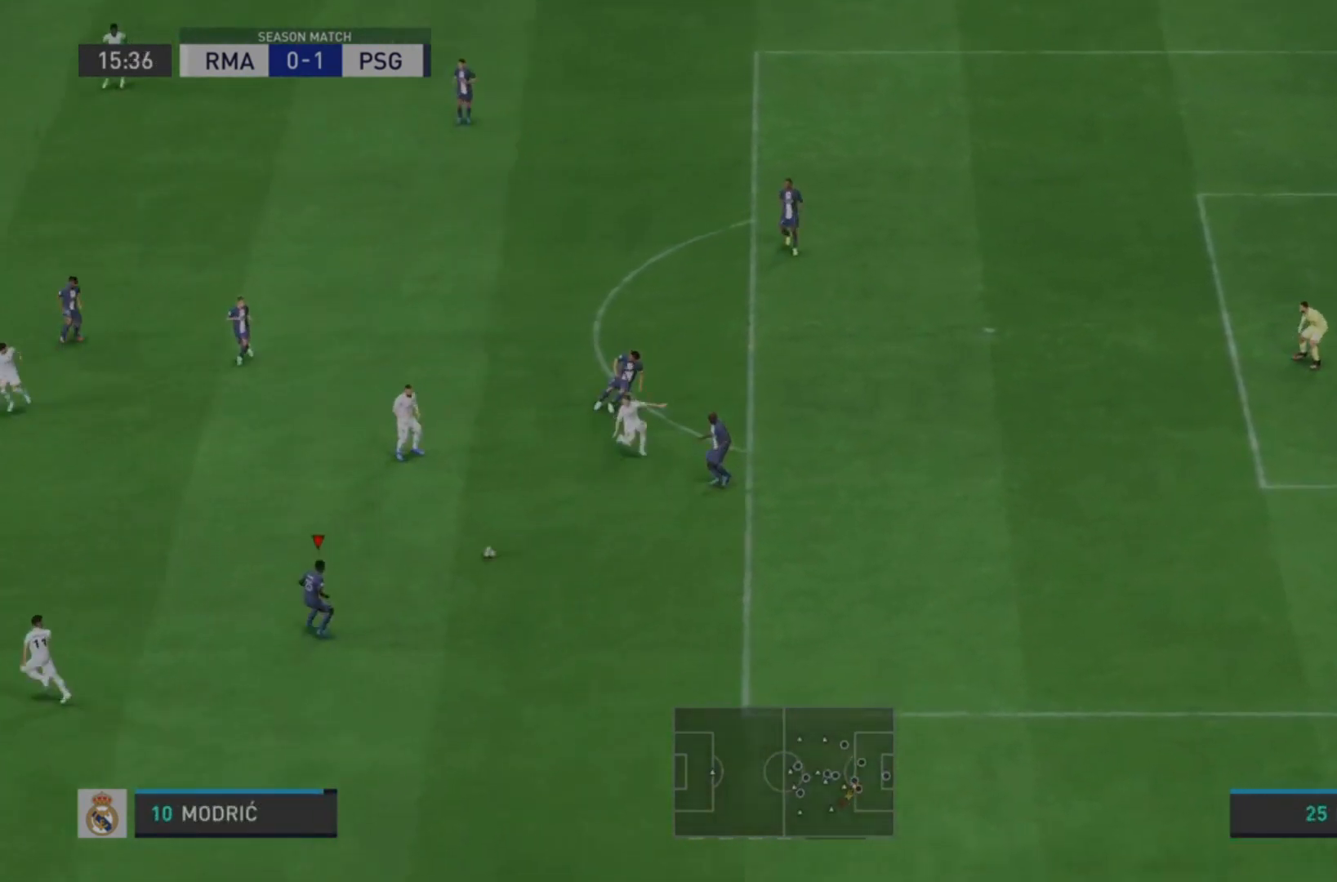
{"dt_ms": 500, "buttons": ["L1"], "left_stick": "down", "right_stick": "center", "events": [[233, "L1", "down"]]}
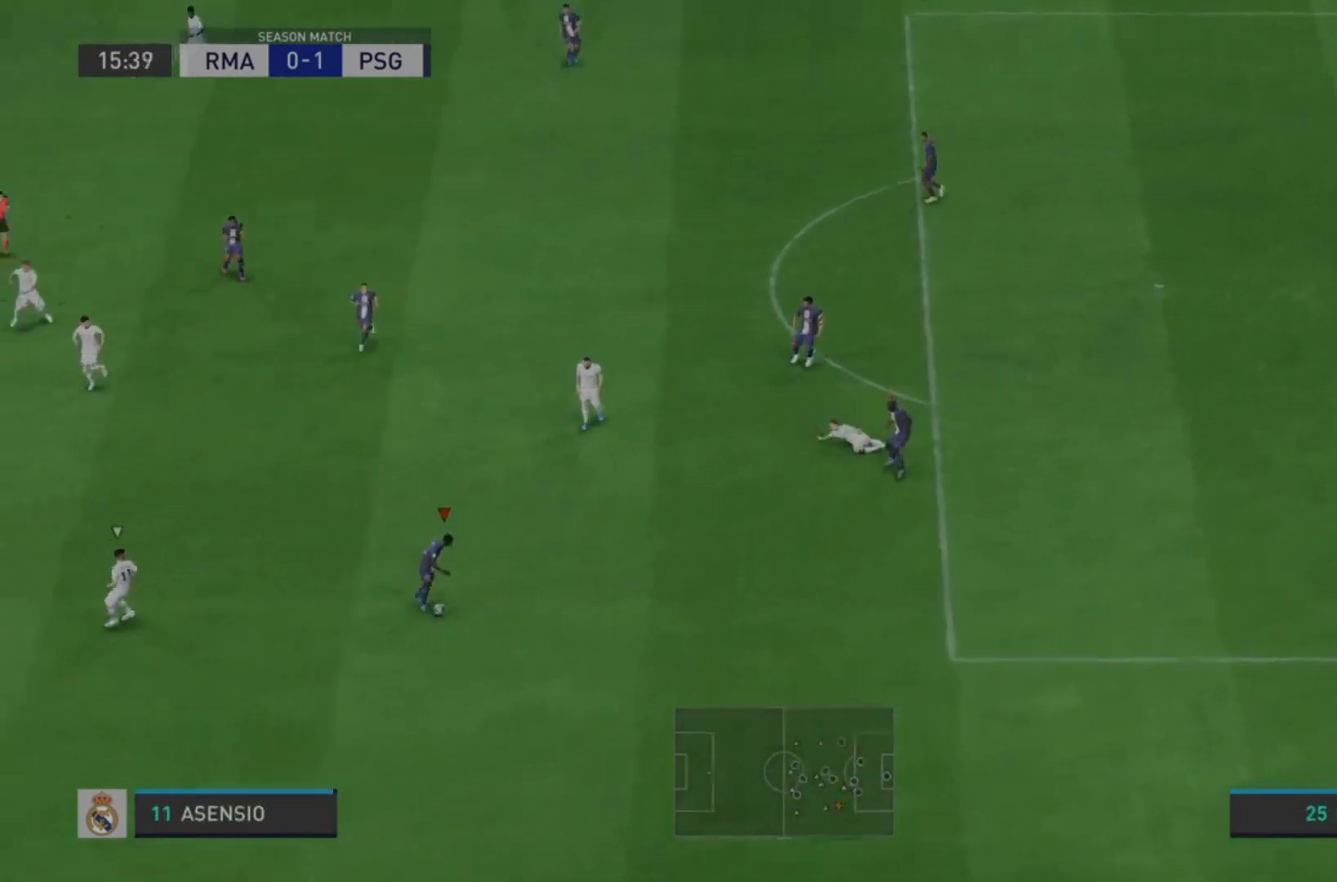
{"dt_ms": 500, "buttons": [], "left_stick": "down-left", "right_stick": "center", "events": [[333, "L1", "up"], [333, "left_stick", "down-left"]]}
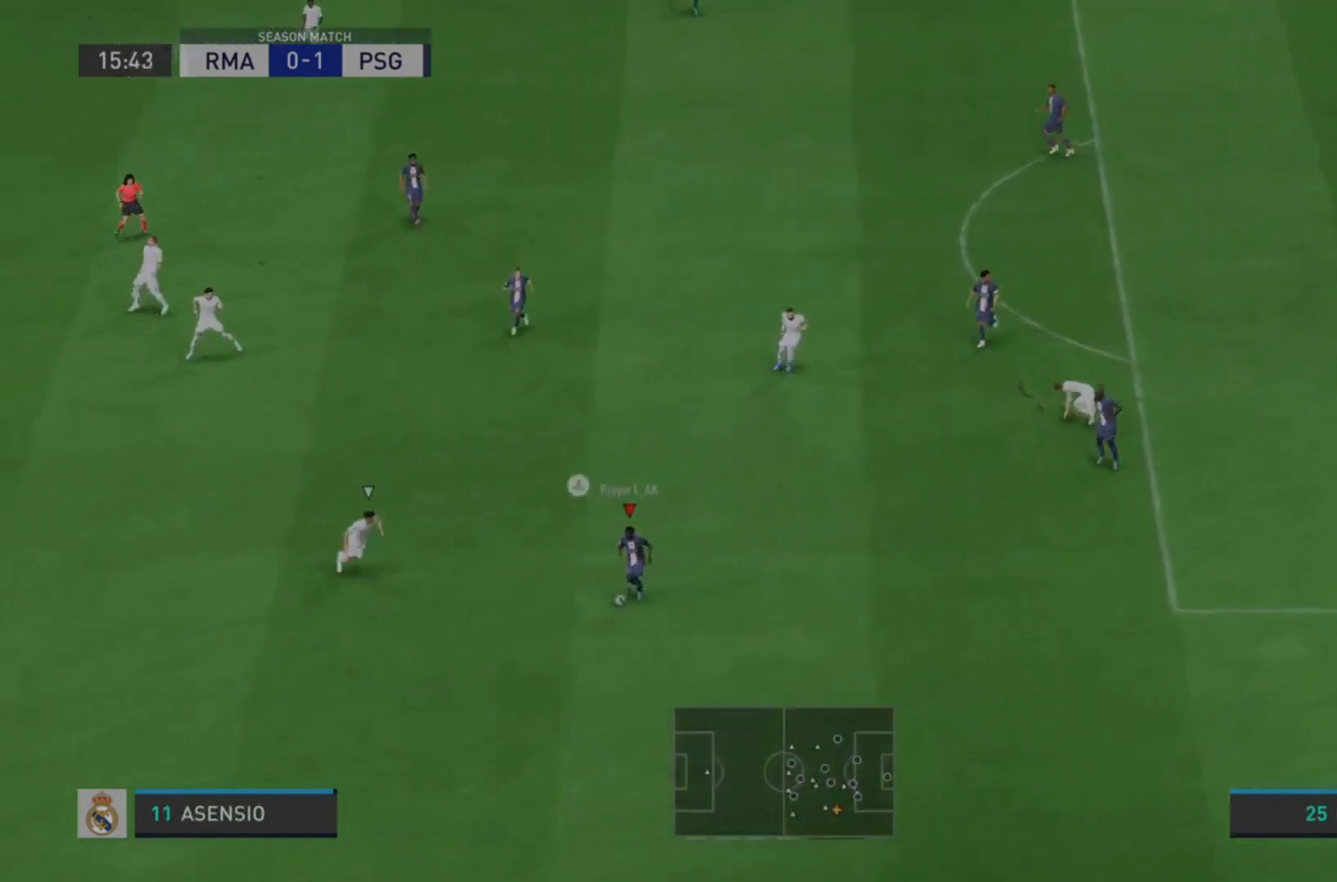
{"dt_ms": 500, "buttons": ["R1"], "left_stick": "up-right", "right_stick": "center", "events": [[100, "R1", "down"], [133, "left_stick", "up"], [267, "left_stick", "up-right"]]}
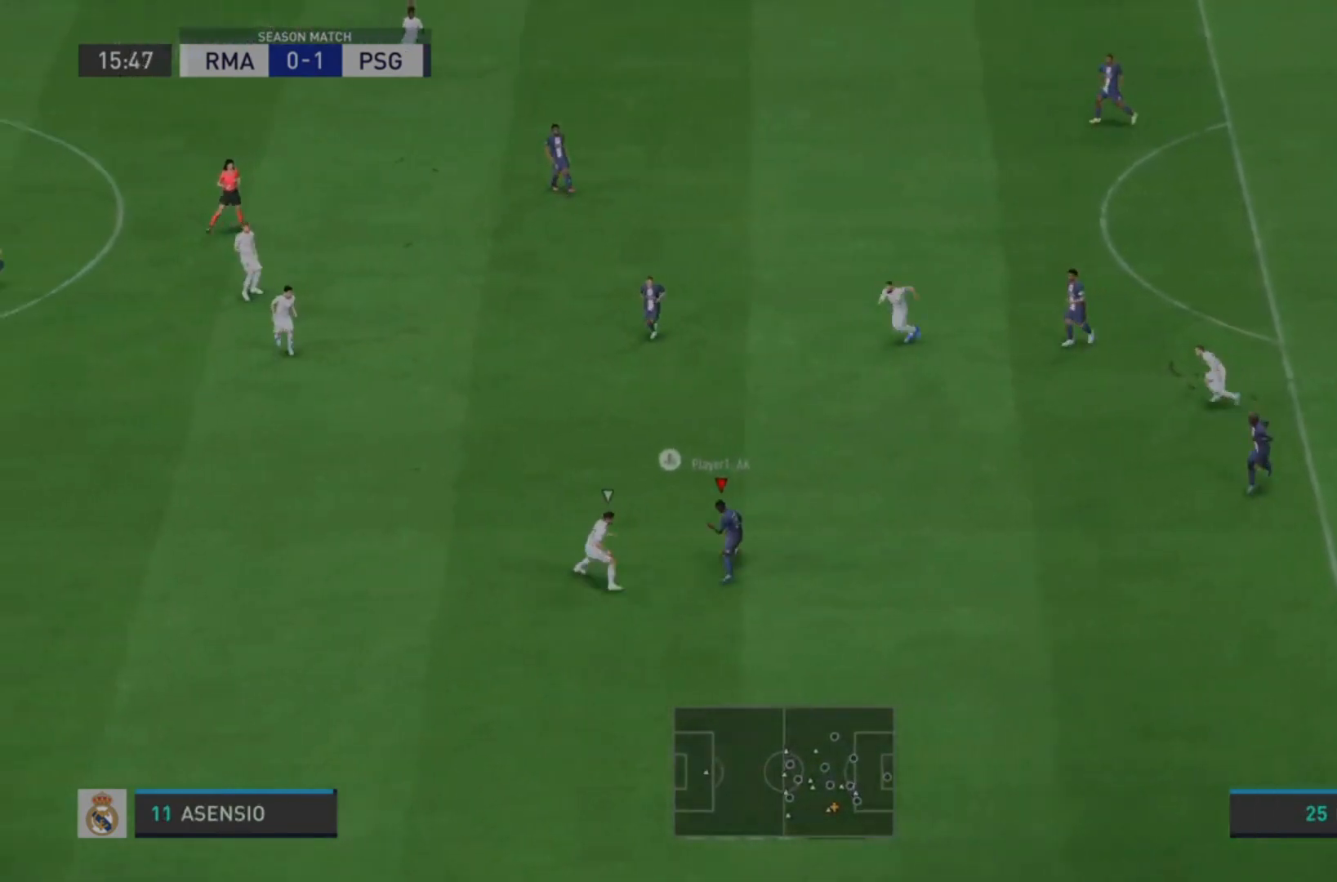
{"dt_ms": 500, "buttons": [], "left_stick": "left", "right_stick": "center", "events": [[167, "left_stick", "up"], [200, "R1", "up"], [233, "CROSS", "down"], [300, "left_stick", "left"], [367, "CROSS", "up"]]}
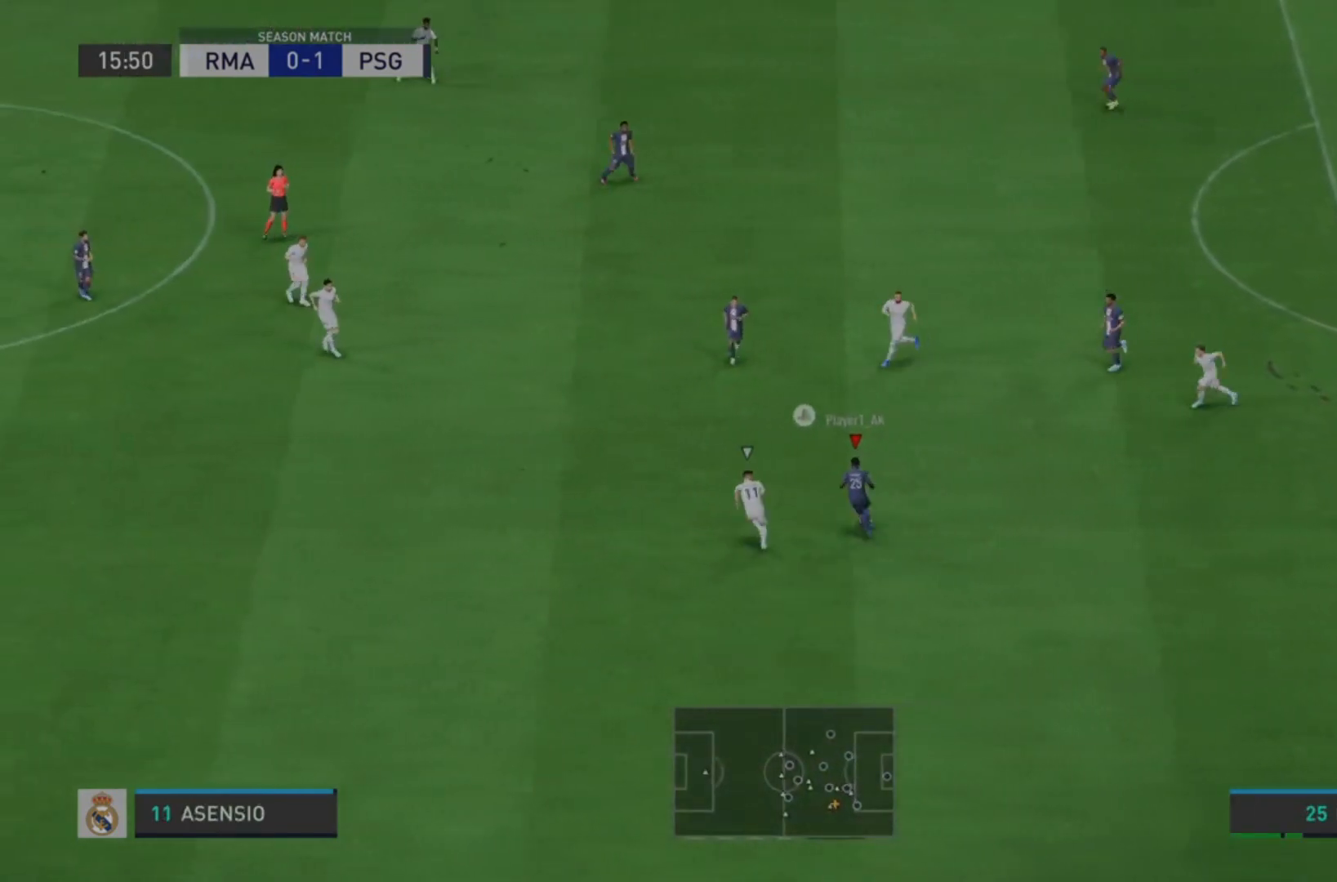
{"dt_ms": 500, "buttons": [], "left_stick": "left", "right_stick": "center", "events": []}
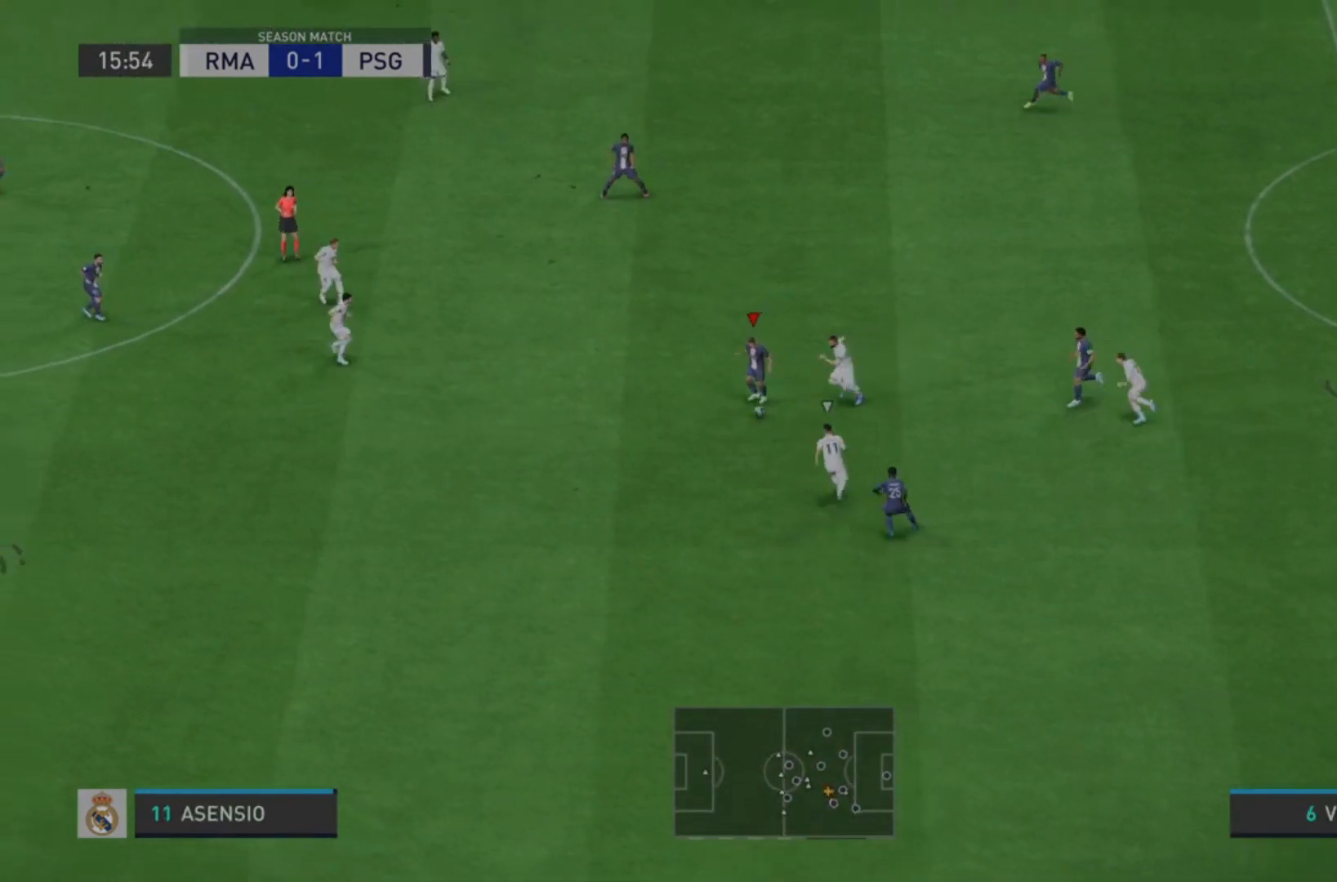
{"dt_ms": 1000, "buttons": [], "left_stick": "down", "right_stick": "center"}